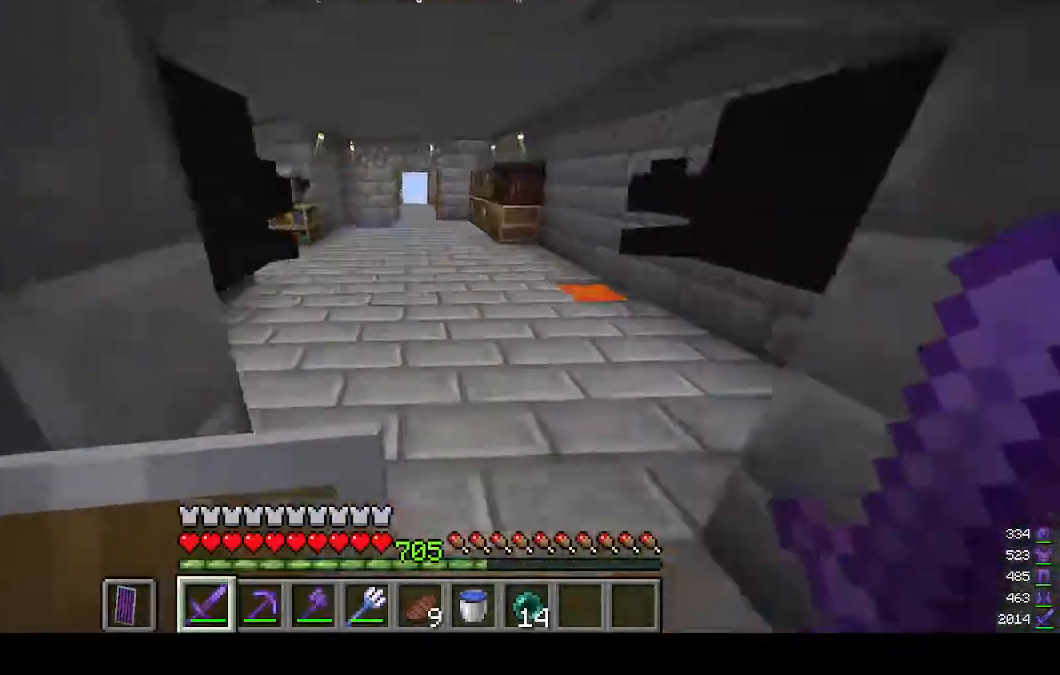
Gameplay with keyboard and mouse; each line is a JSON object with the keys and mouse buttons held at the frame after it. "events" lists presses ("down") and releases ("up") of "a", "d", "s", "w", "mouse_left" and "mouse_right" between this image and that frame as [ms after this image, input, new state], when the widget could be followed in between. "mouse_left", "mouse_right" = the "left", "right" buttons of the "mouse" list. No other keys are recorded. Fast repeated clicks can show as one long hold. Mouse movement is not recorded.
{"keys": ["w"], "mouse": [], "events": []}
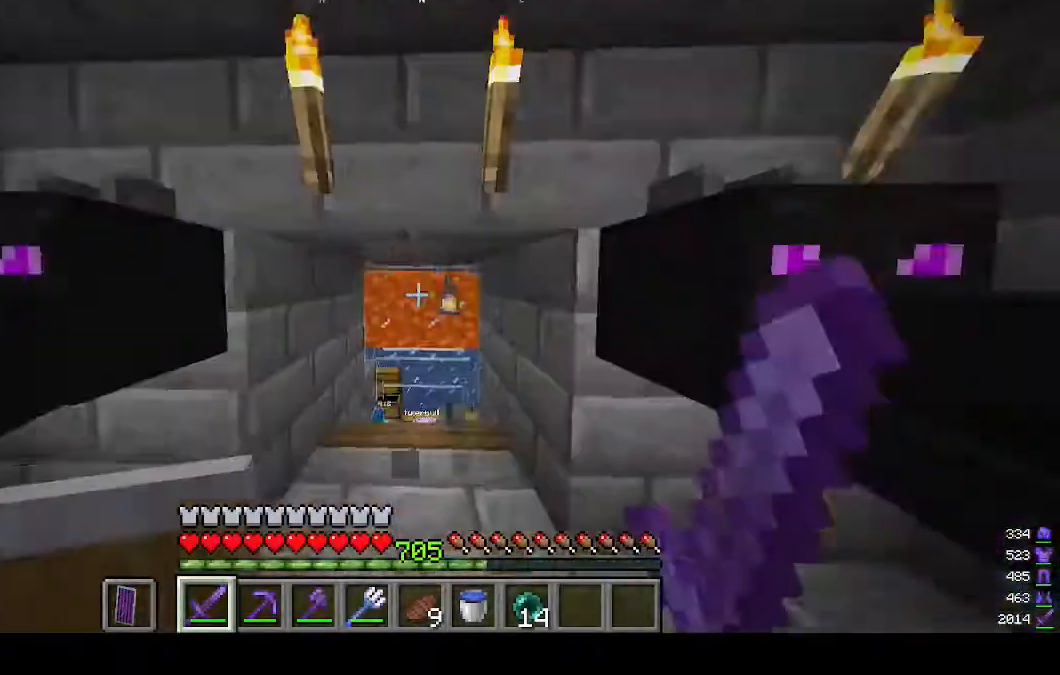
{"keys": ["w"], "mouse": [], "events": []}
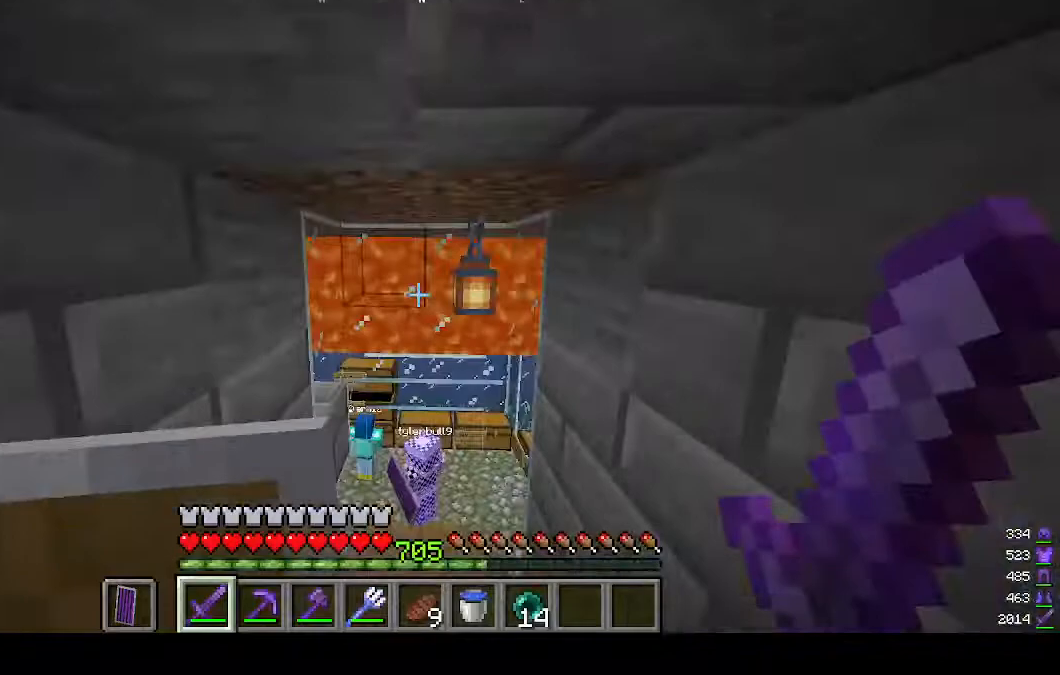
{"keys": ["w"], "mouse": [], "events": []}
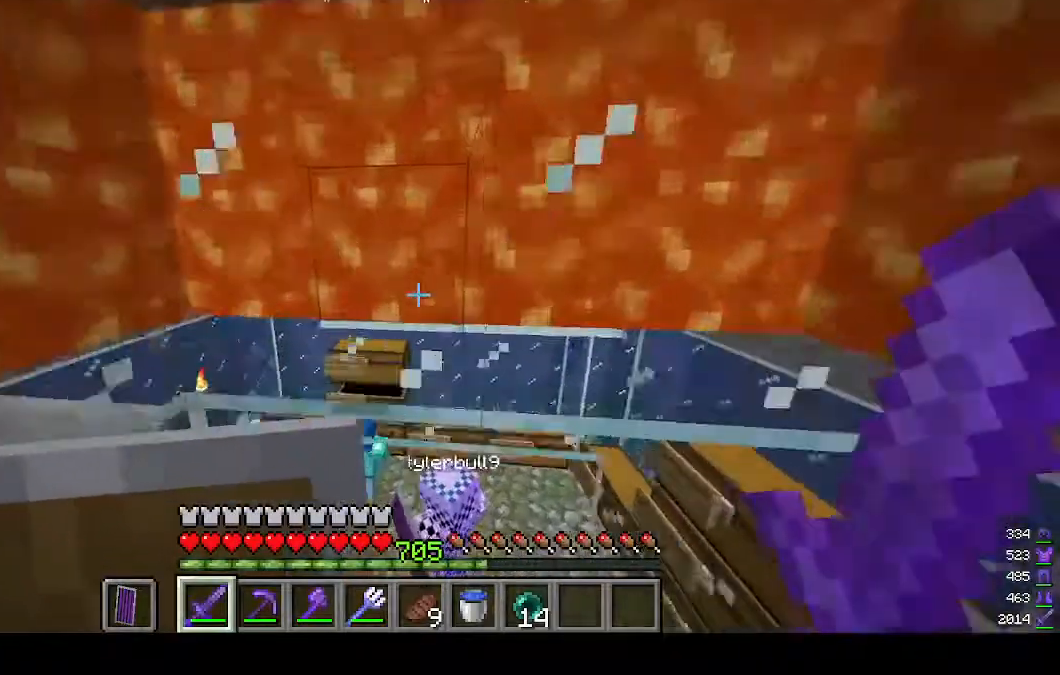
{"keys": ["w"], "mouse": [], "events": []}
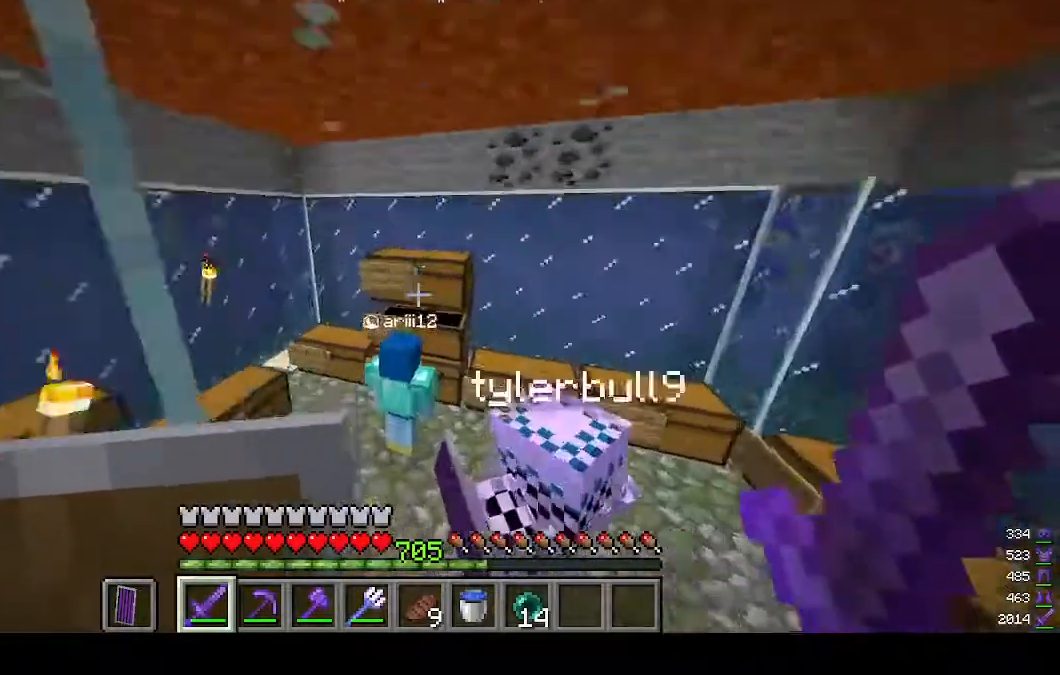
{"keys": [], "mouse": ["right"], "events": [[433, "mouse_right", "down"], [500, "w", "up"]]}
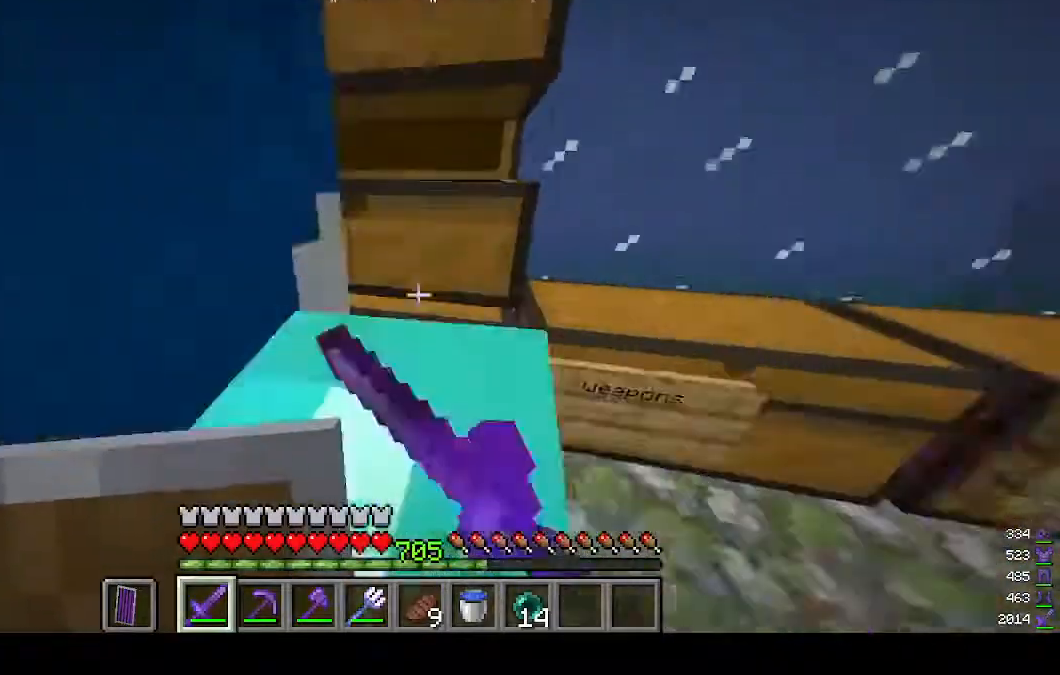
{"keys": [], "mouse": [], "events": [[100, "mouse_right", "up"]]}
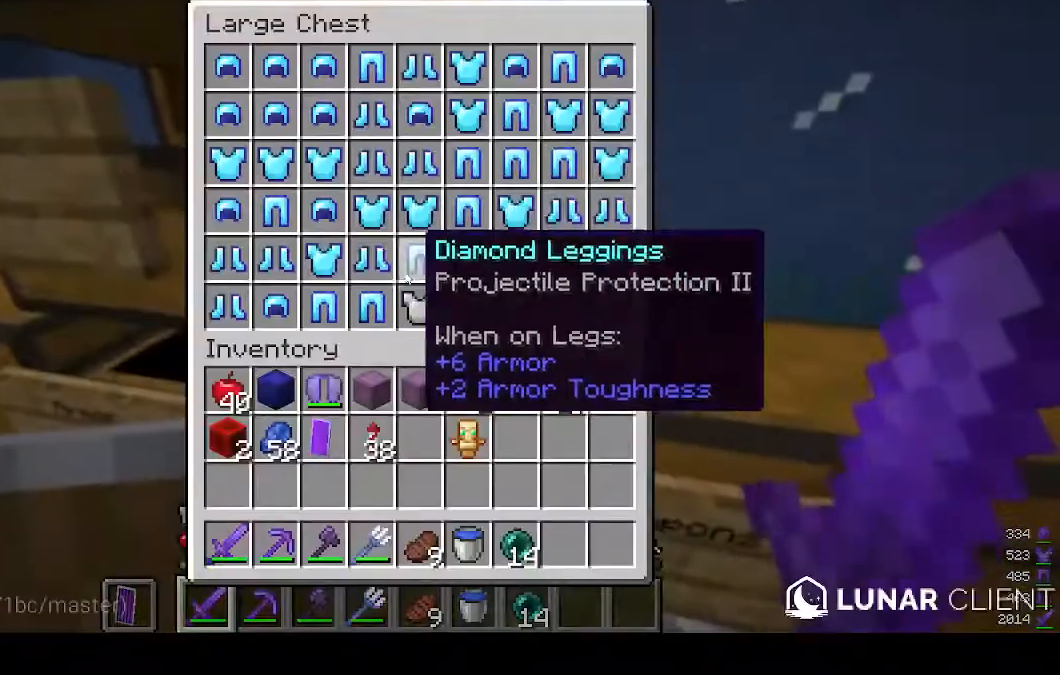
{"keys": [], "mouse": [], "events": []}
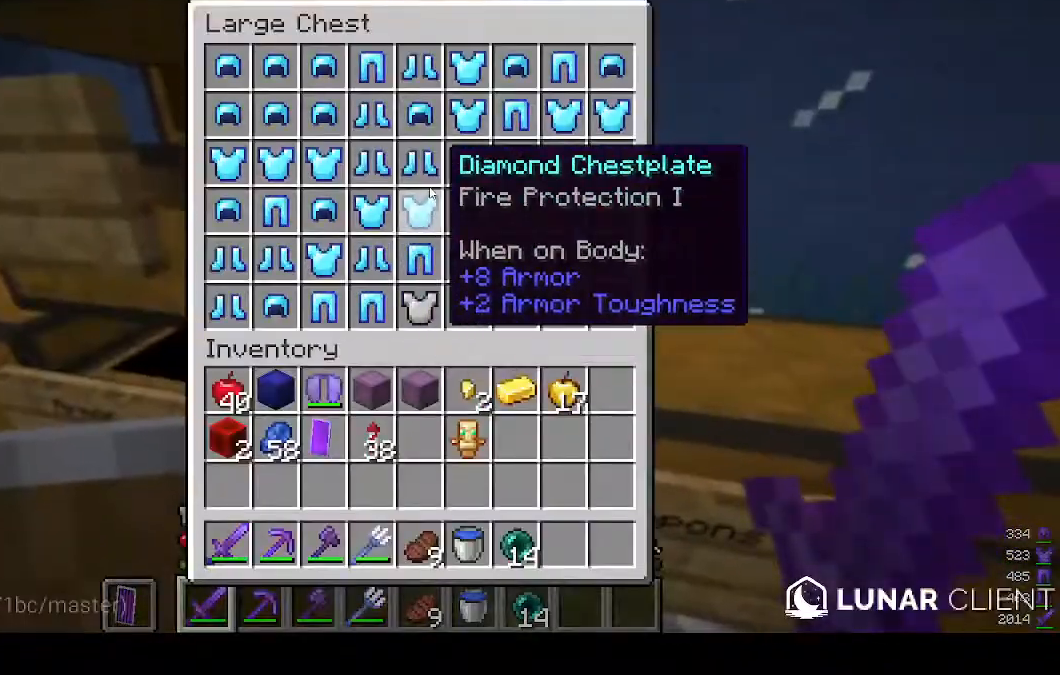
{"keys": [], "mouse": [], "events": []}
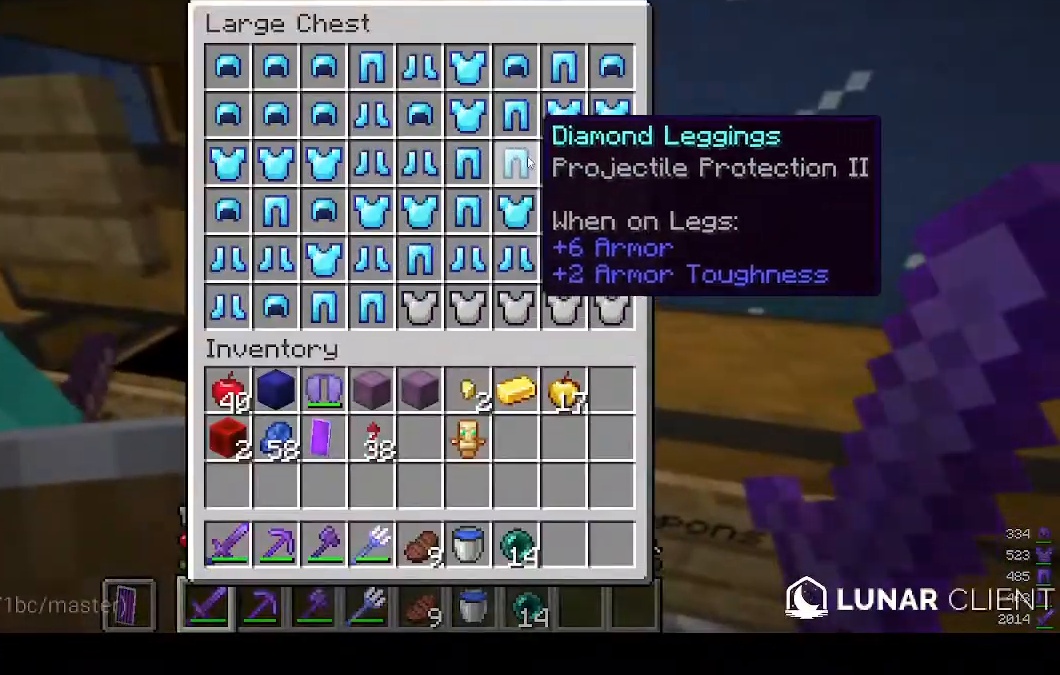
{"keys": [], "mouse": [], "events": []}
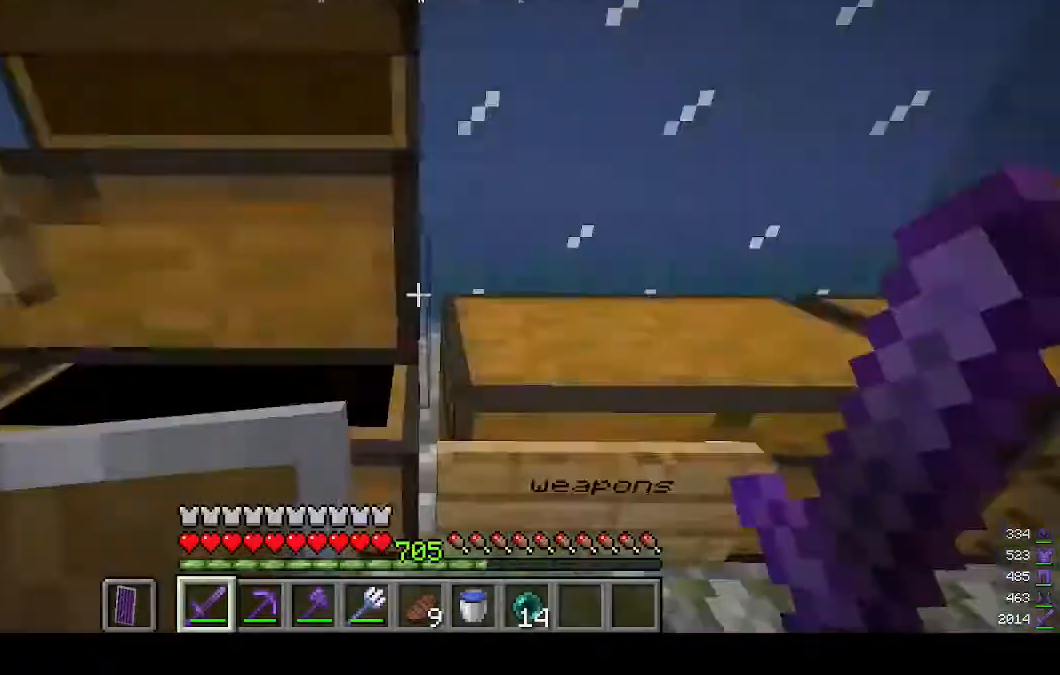
{"keys": [], "mouse": [], "events": []}
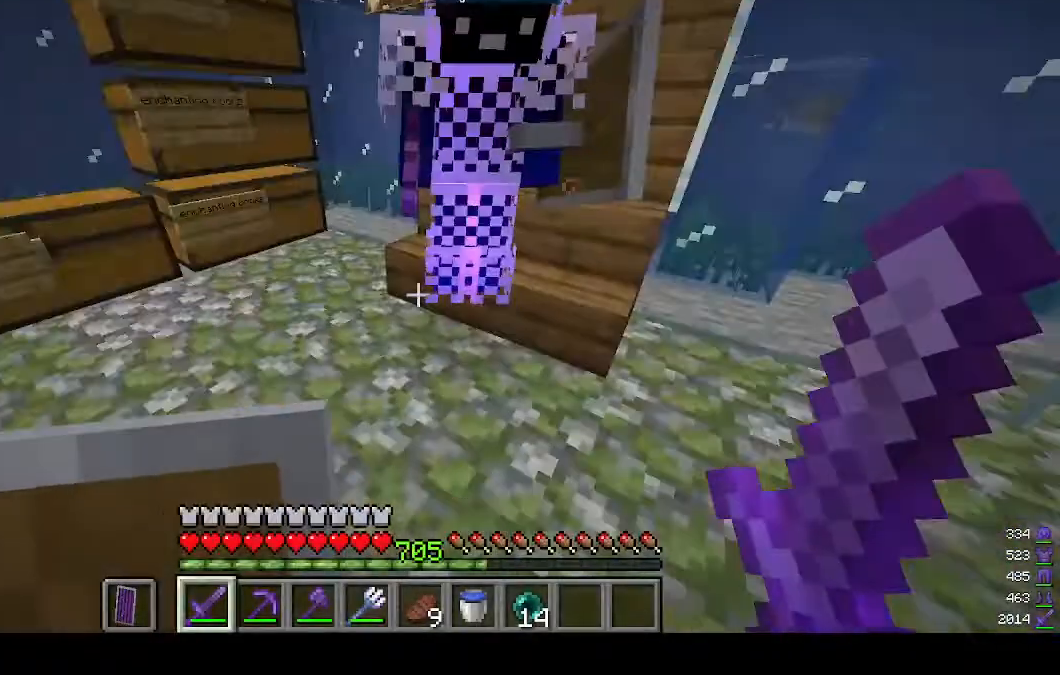
{"keys": [], "mouse": [], "events": []}
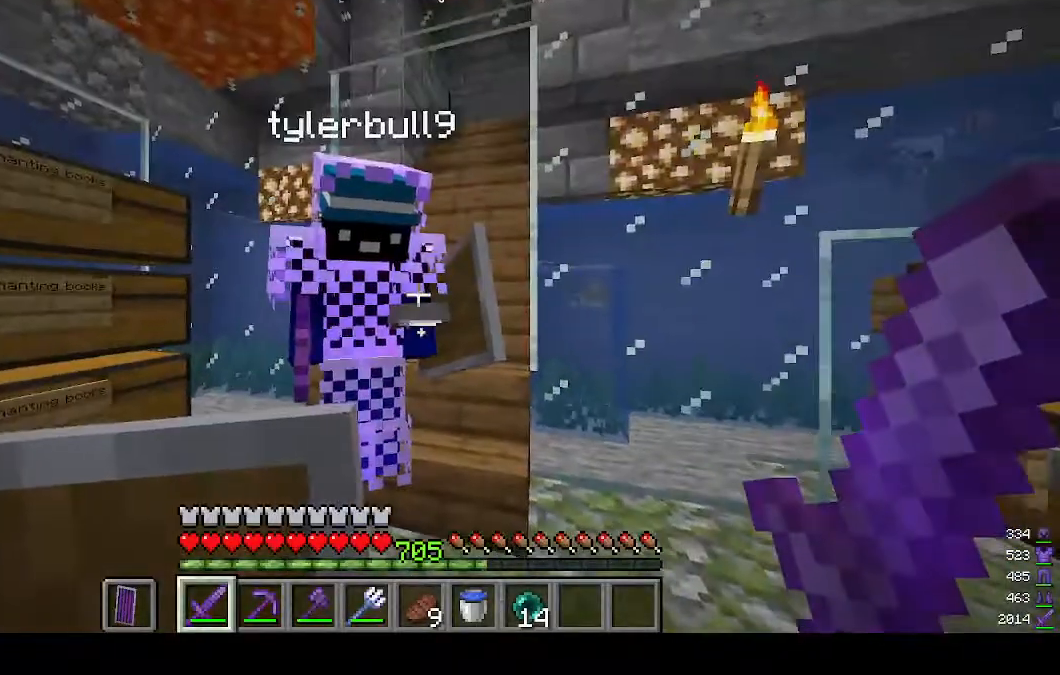
{"keys": [], "mouse": [], "events": []}
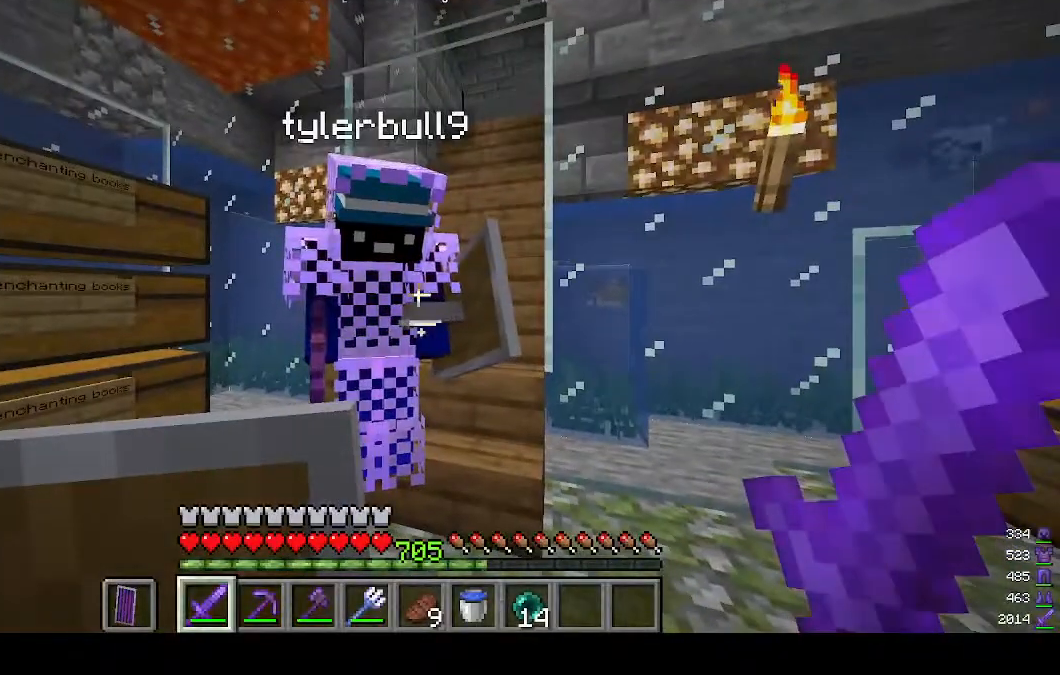
{"keys": ["a", "s"], "mouse": [], "events": [[400, "a", "down"], [500, "s", "down"]]}
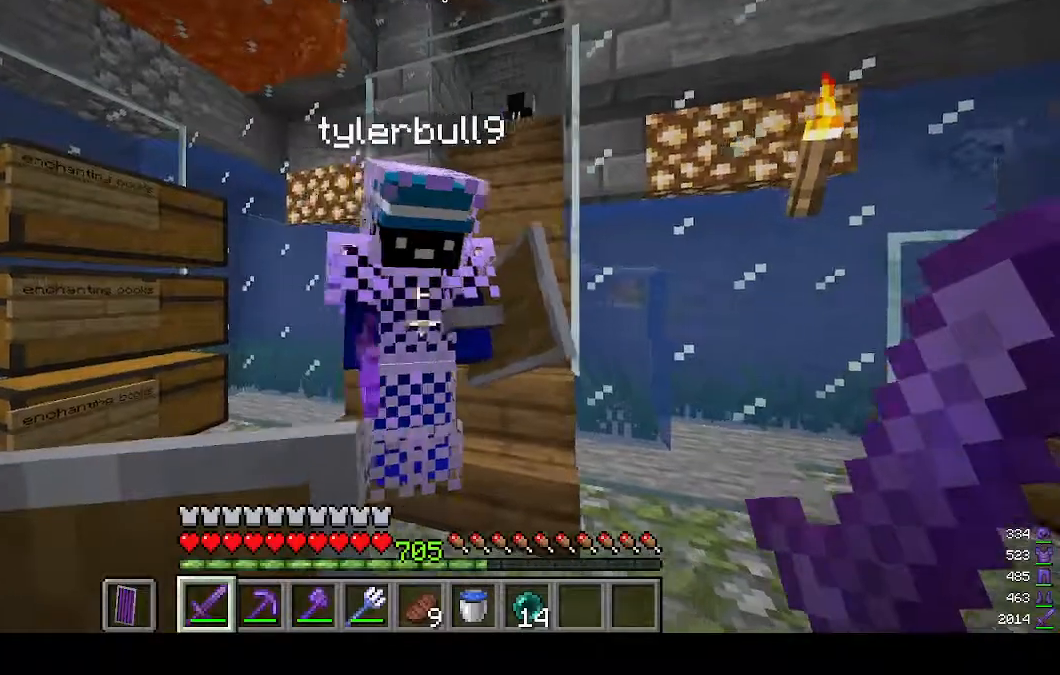
{"keys": ["a", "s"], "mouse": [], "events": []}
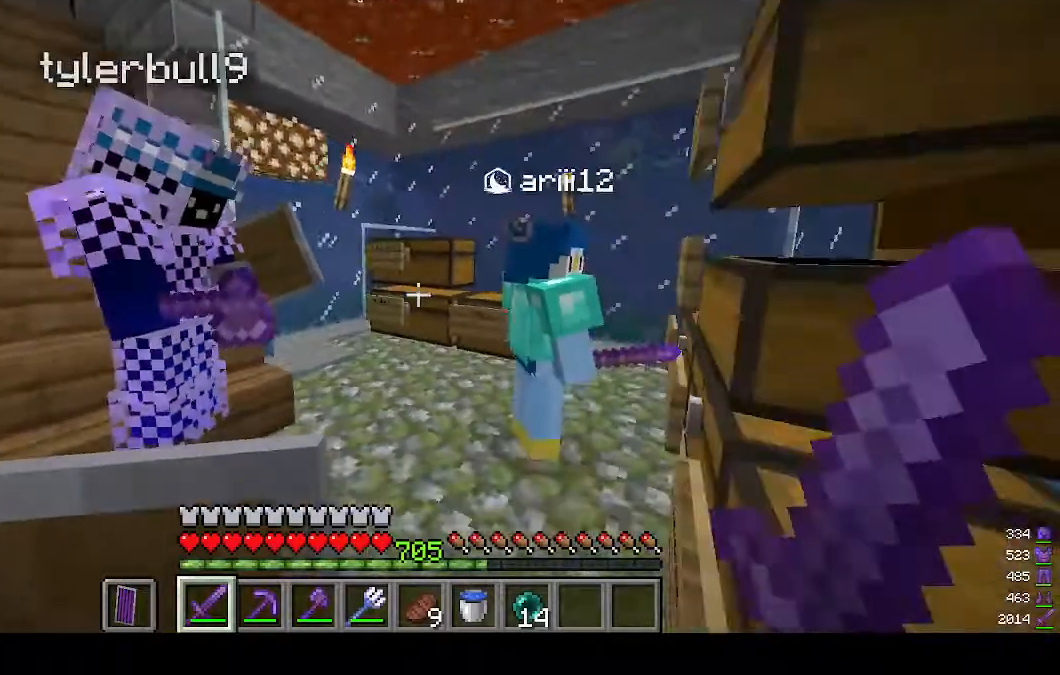
{"keys": ["a", "s"], "mouse": [], "events": []}
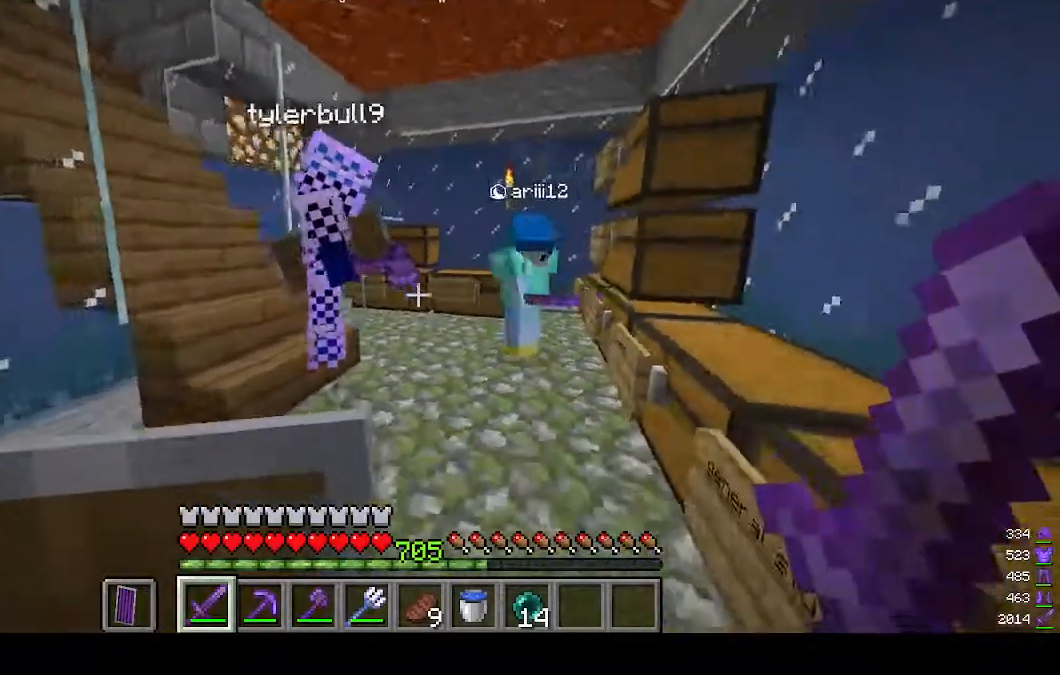
{"keys": ["a", "s"], "mouse": [], "events": []}
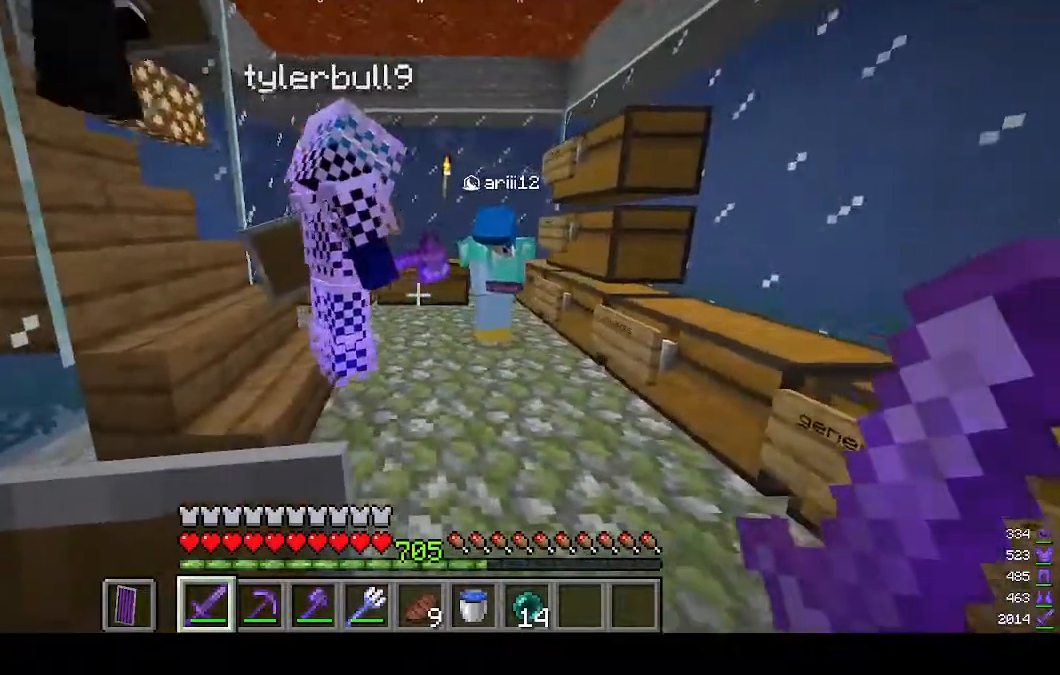
{"keys": ["d", "s"], "mouse": [], "events": [[100, "a", "up"], [267, "d", "down"]]}
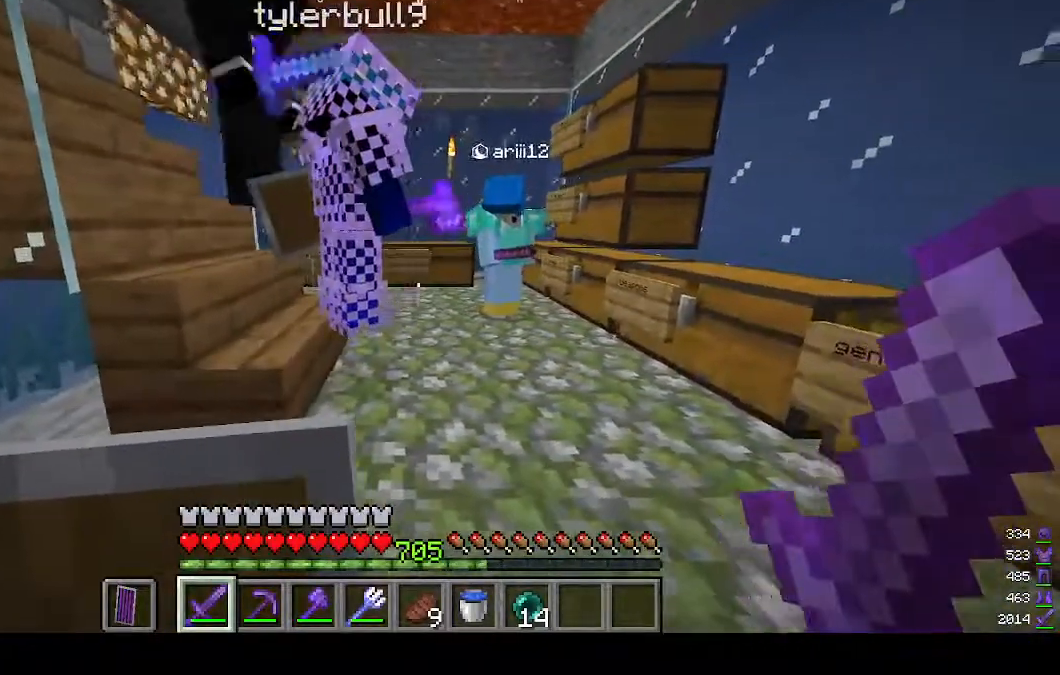
{"keys": [], "mouse": [], "events": [[267, "d", "up"], [267, "s", "up"]]}
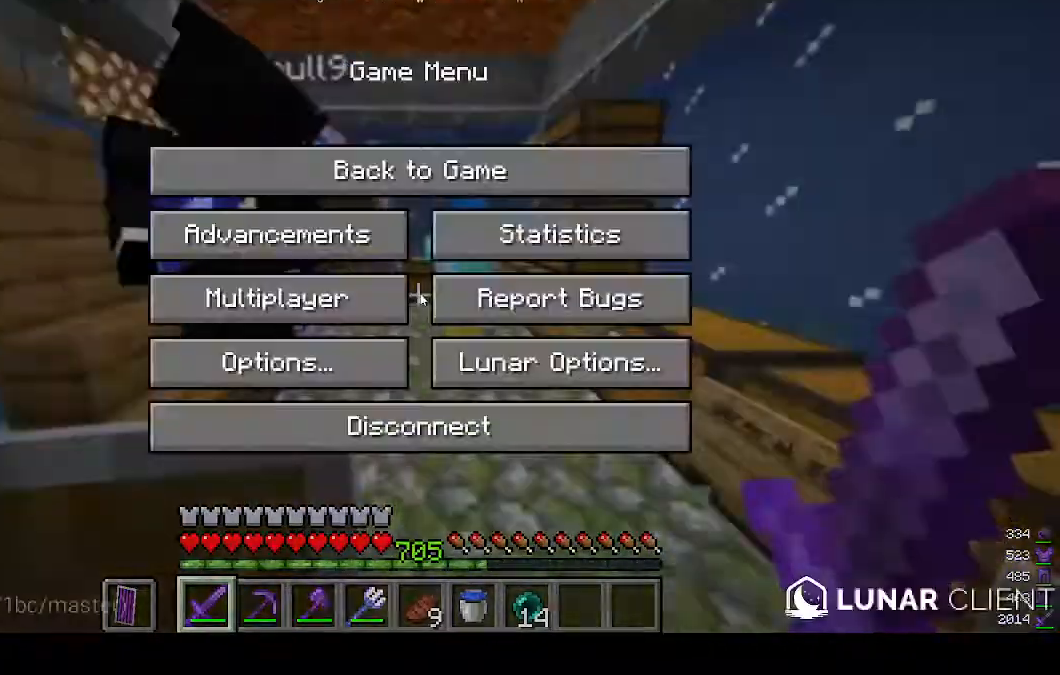
{"keys": [], "mouse": [], "events": []}
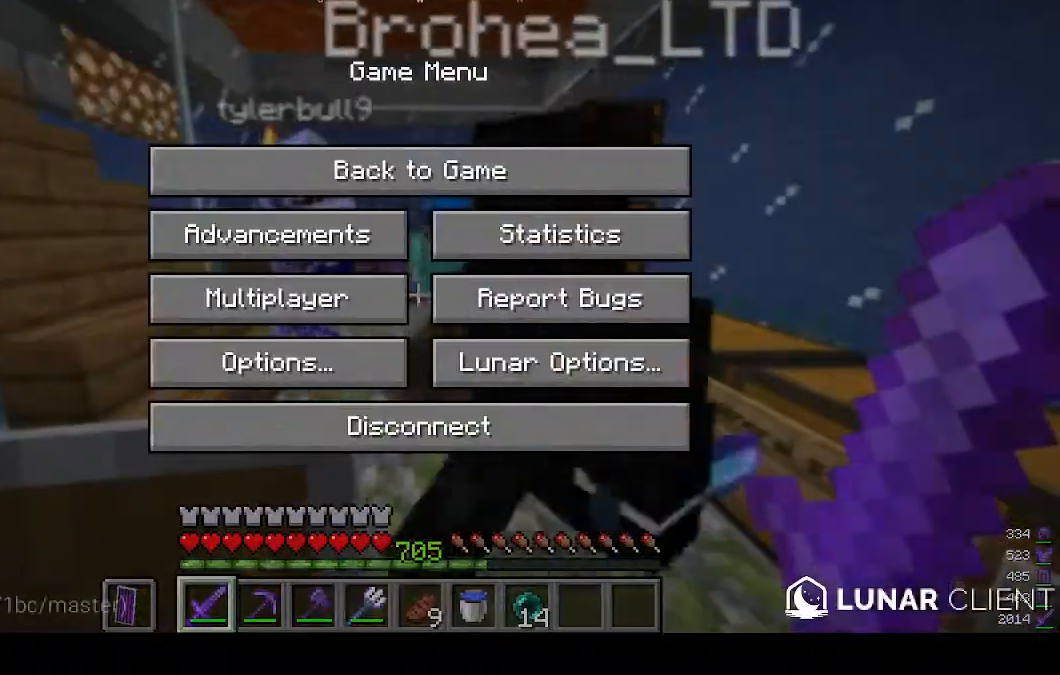
{"keys": [], "mouse": [], "events": []}
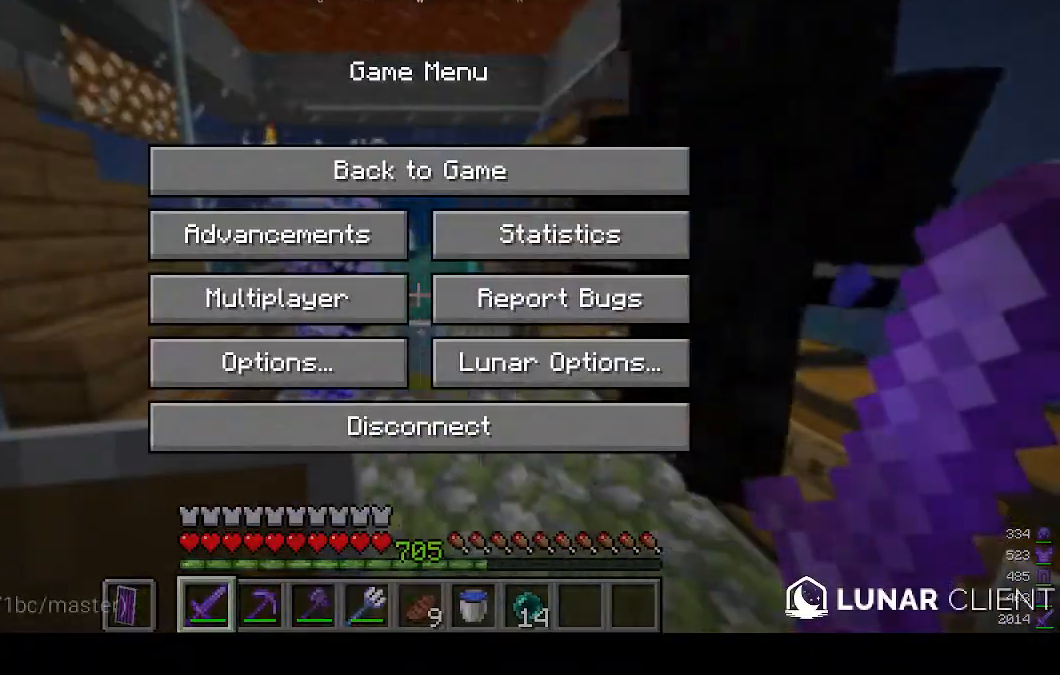
{"keys": [], "mouse": [], "events": []}
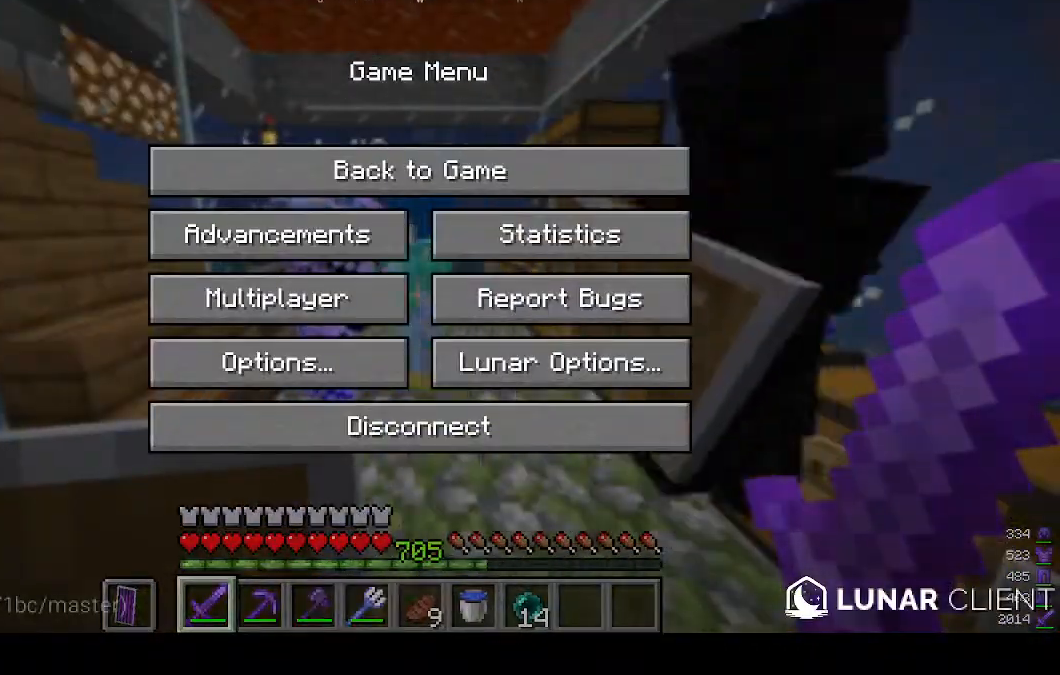
{"keys": [], "mouse": [], "events": []}
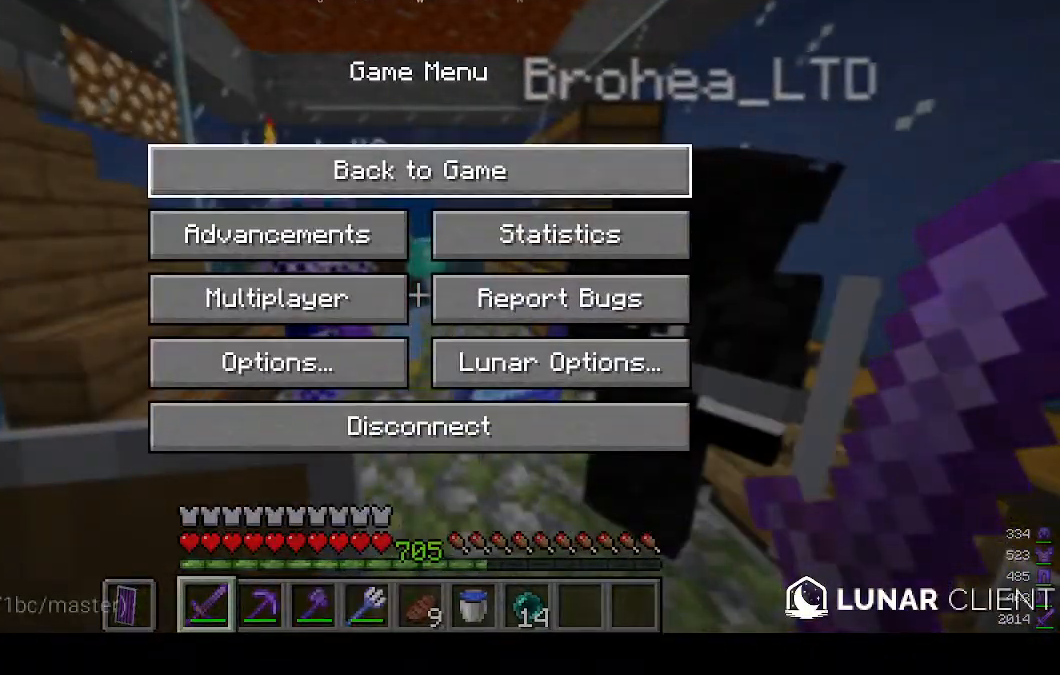
{"keys": [], "mouse": [], "events": [[200, "mouse_left", "down"], [333, "mouse_left", "up"]]}
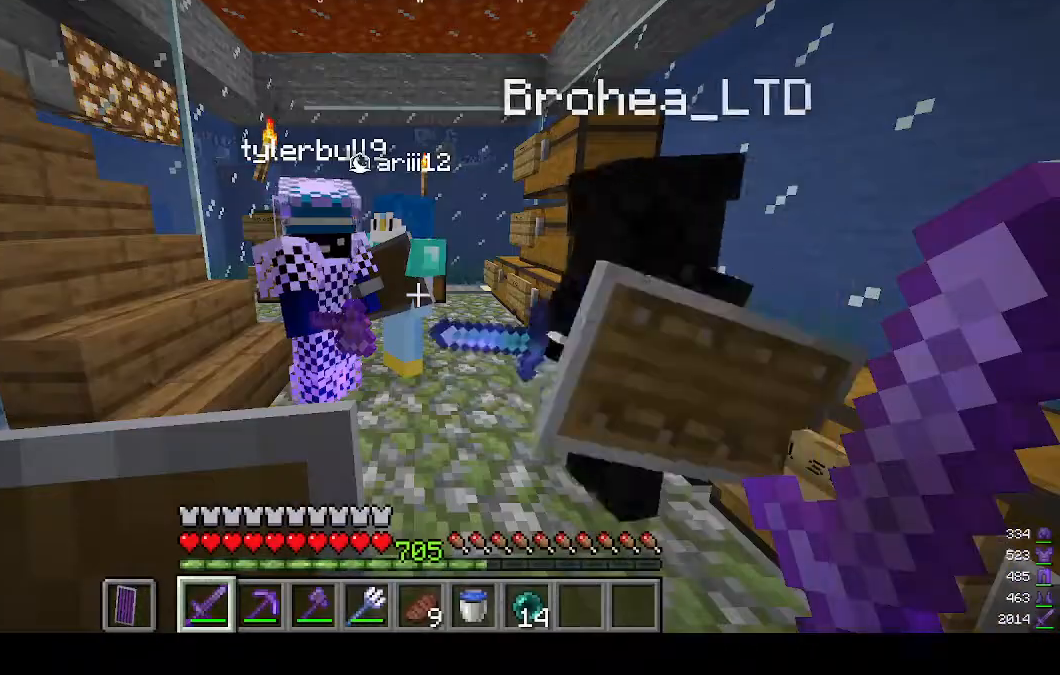
{"keys": [], "mouse": [], "events": []}
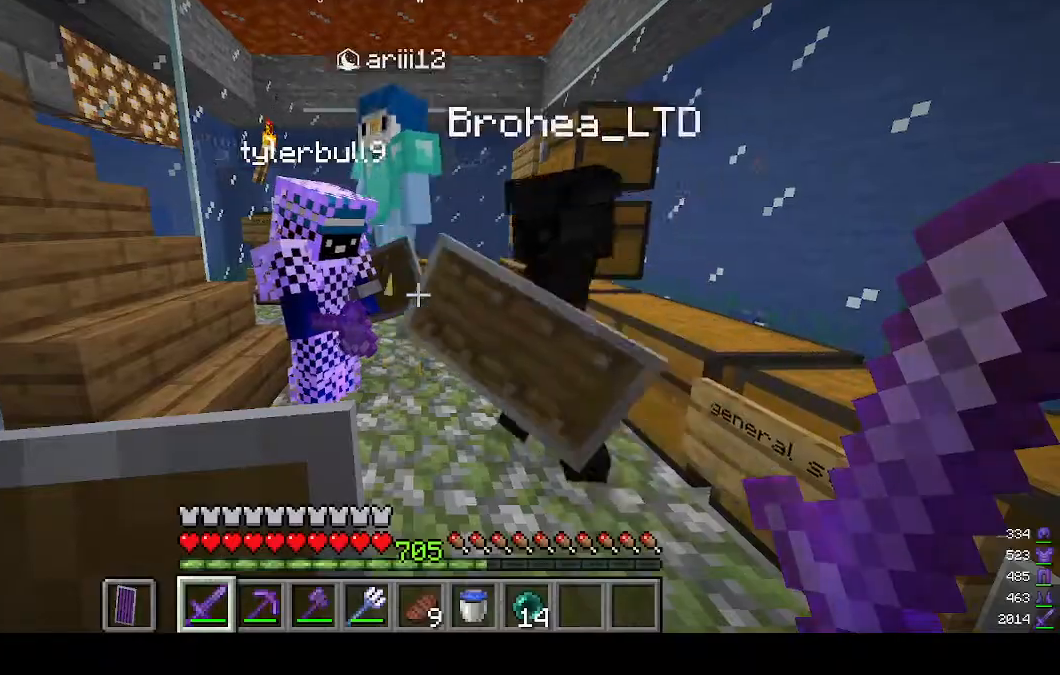
{"keys": [], "mouse": [], "events": []}
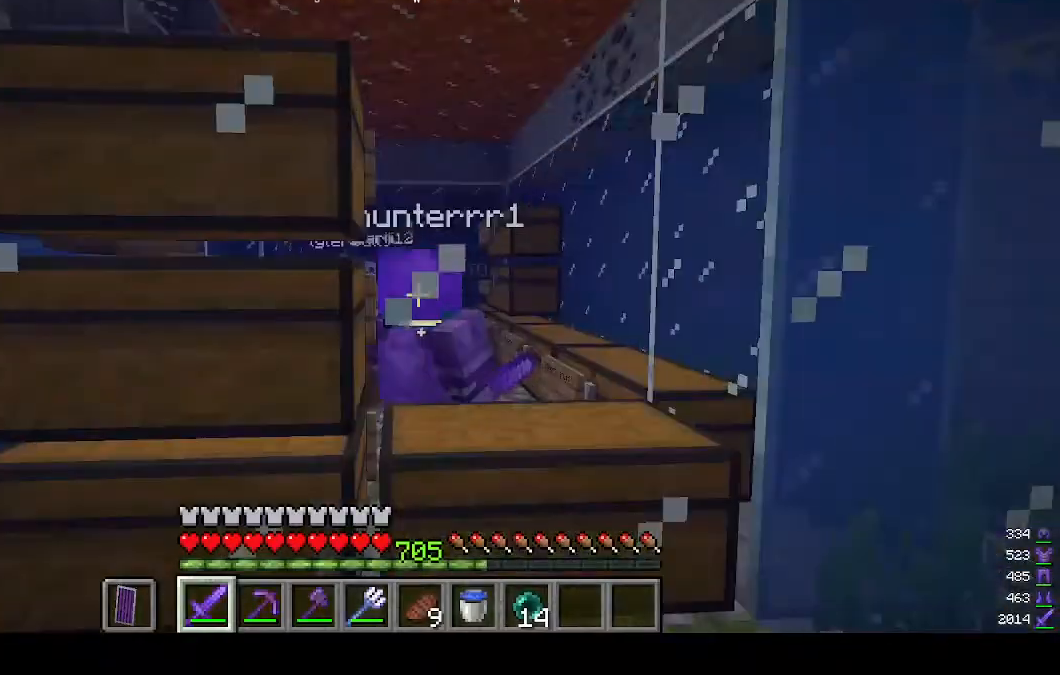
{"keys": [], "mouse": [], "events": []}
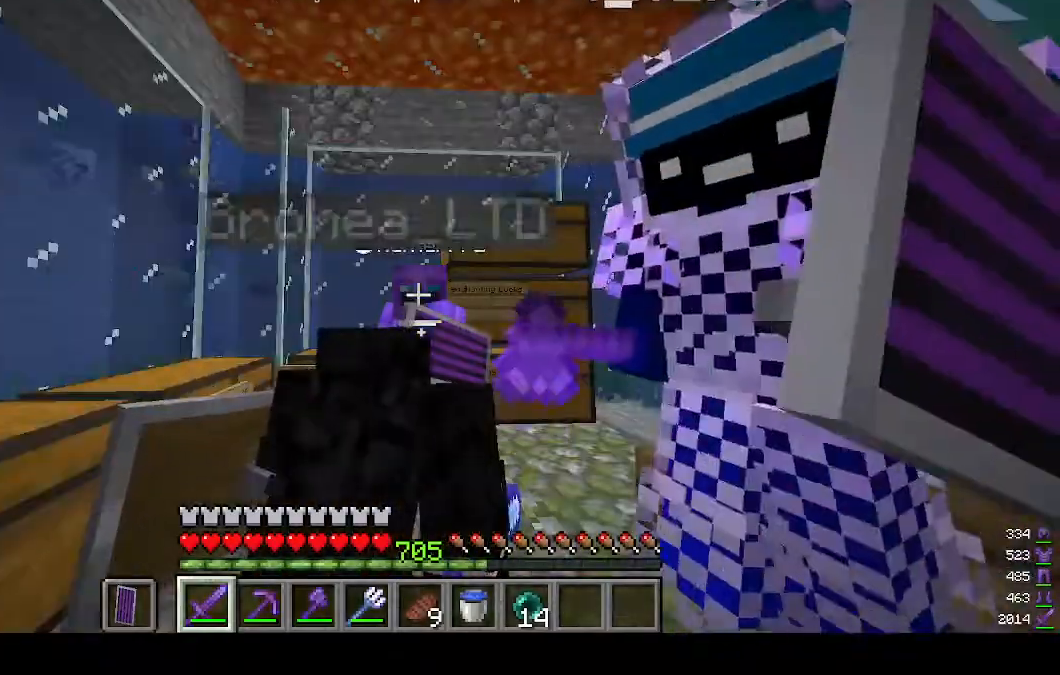
{"keys": [], "mouse": [], "events": []}
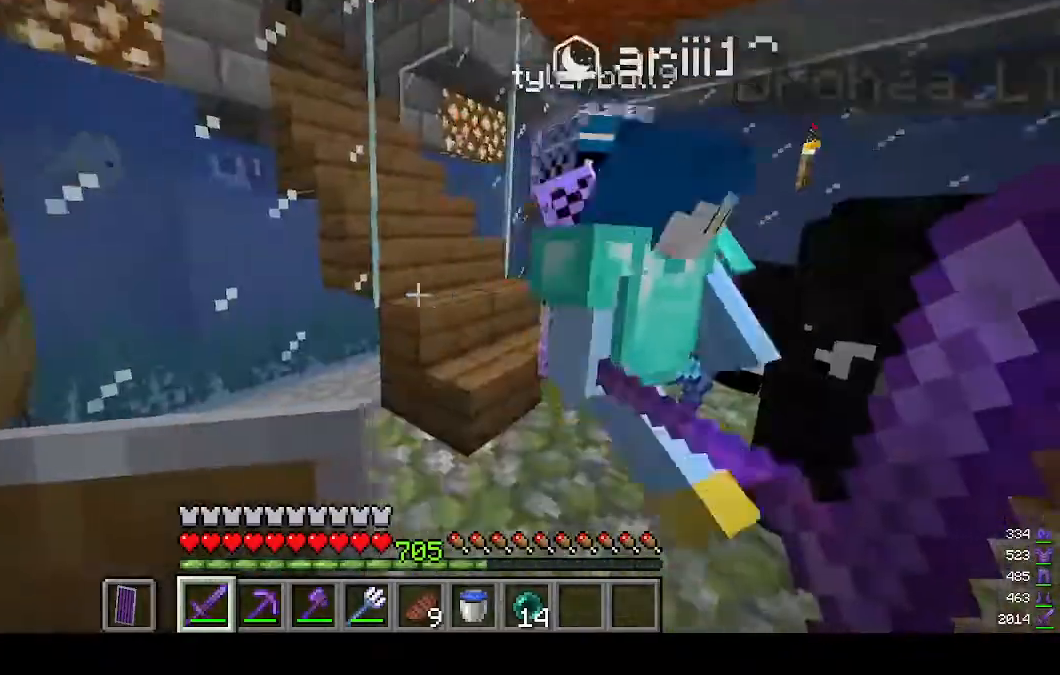
{"keys": ["a", "w"], "mouse": [], "events": [[433, "w", "down"], [467, "a", "down"]]}
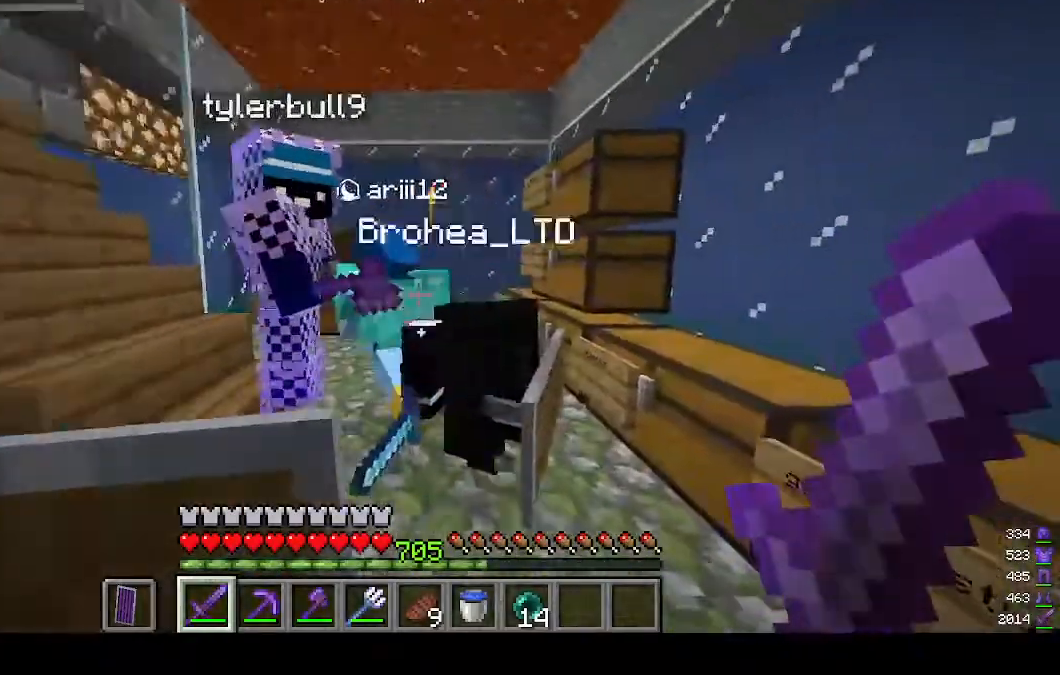
{"keys": [], "mouse": [], "events": [[367, "w", "up"], [433, "a", "up"]]}
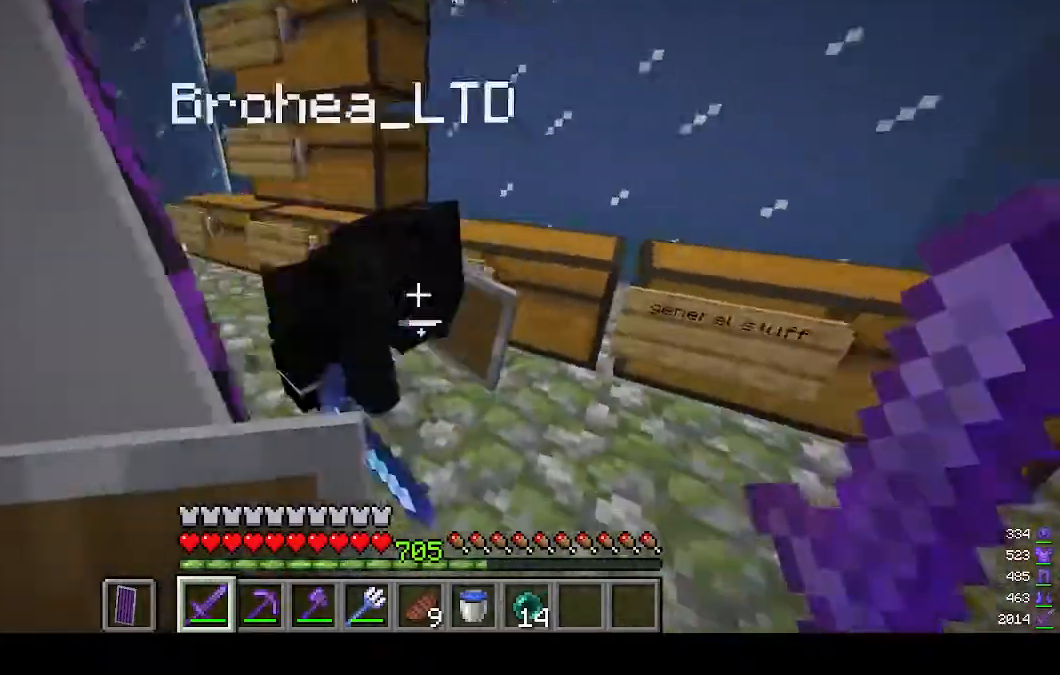
{"keys": ["d"], "mouse": [], "events": [[467, "d", "down"]]}